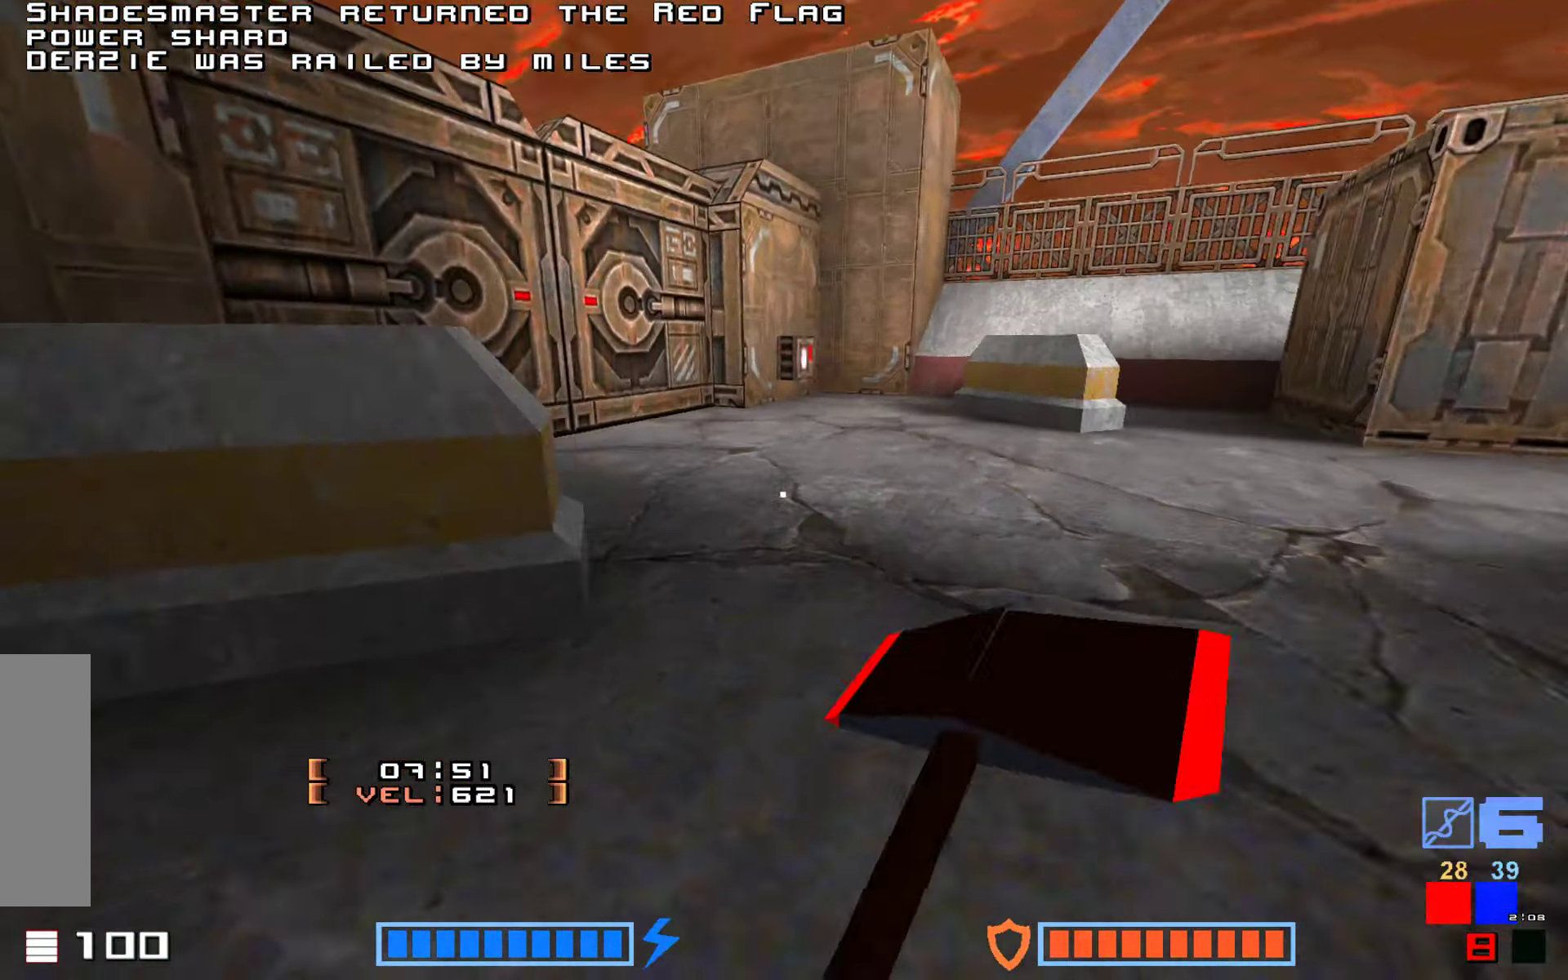
Gameplay with keyboard; each line is a JSON object with the keys held at the frame after it. "events" lists presses ("down") and releases ("up") of "down", "fire", "hook", "jump", "right" and "up" between this image and that frame as [ms after this image, input, new state], when the widget could be followed in between. No other keys are recorded. Mouse input is not recorded. Key names are as the overlay labels them; some are game actions (e.g. jump) rather than physical keys.
{"keys": [], "events": [[16, "fire", "up"], [250, "jump", "up"], [450, "up", "up"]]}
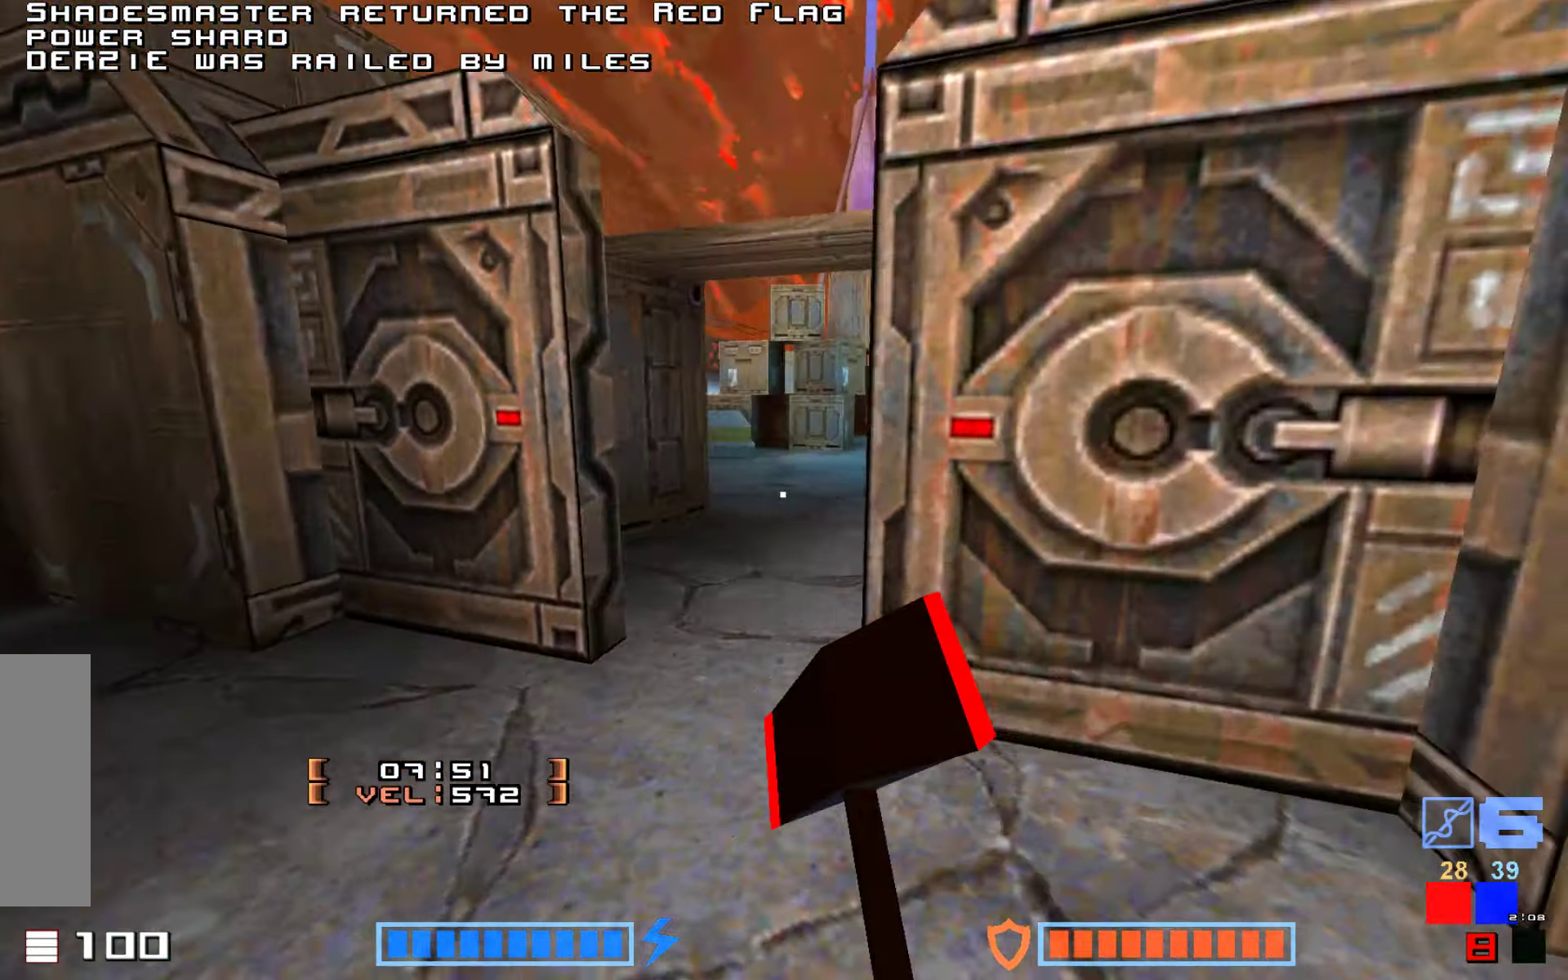
{"keys": ["right", "up"], "events": [[83, "up", "down"], [450, "right", "down"]]}
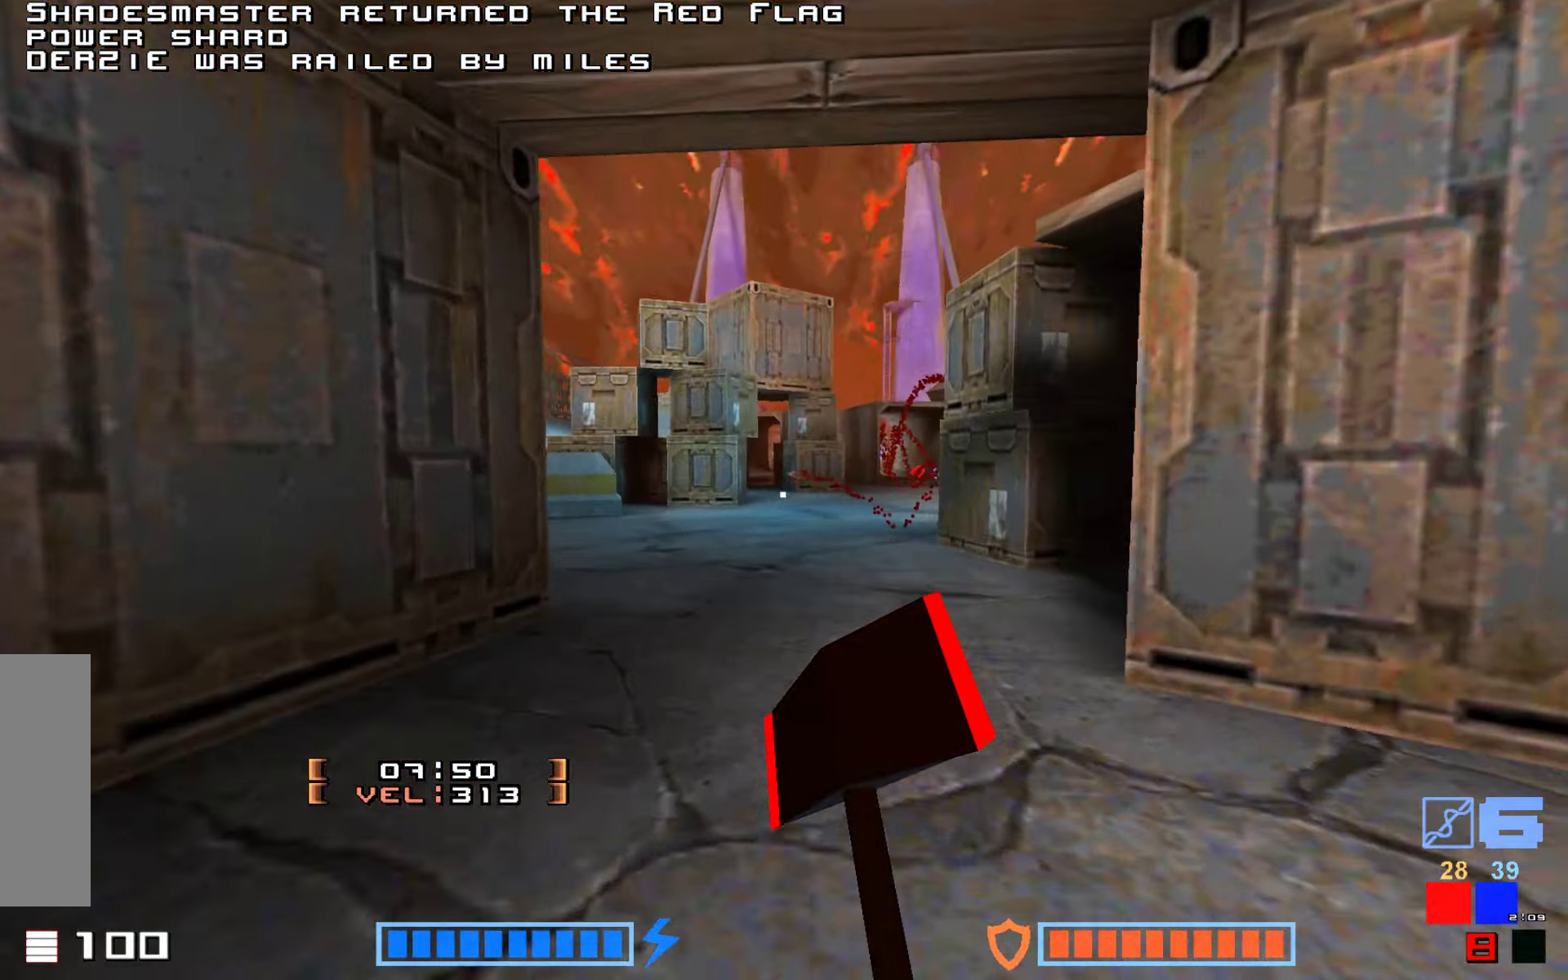
{"keys": ["jump", "up"], "events": [[33, "jump", "down"], [150, "right", "up"], [316, "fire", "down"], [483, "fire", "up"]]}
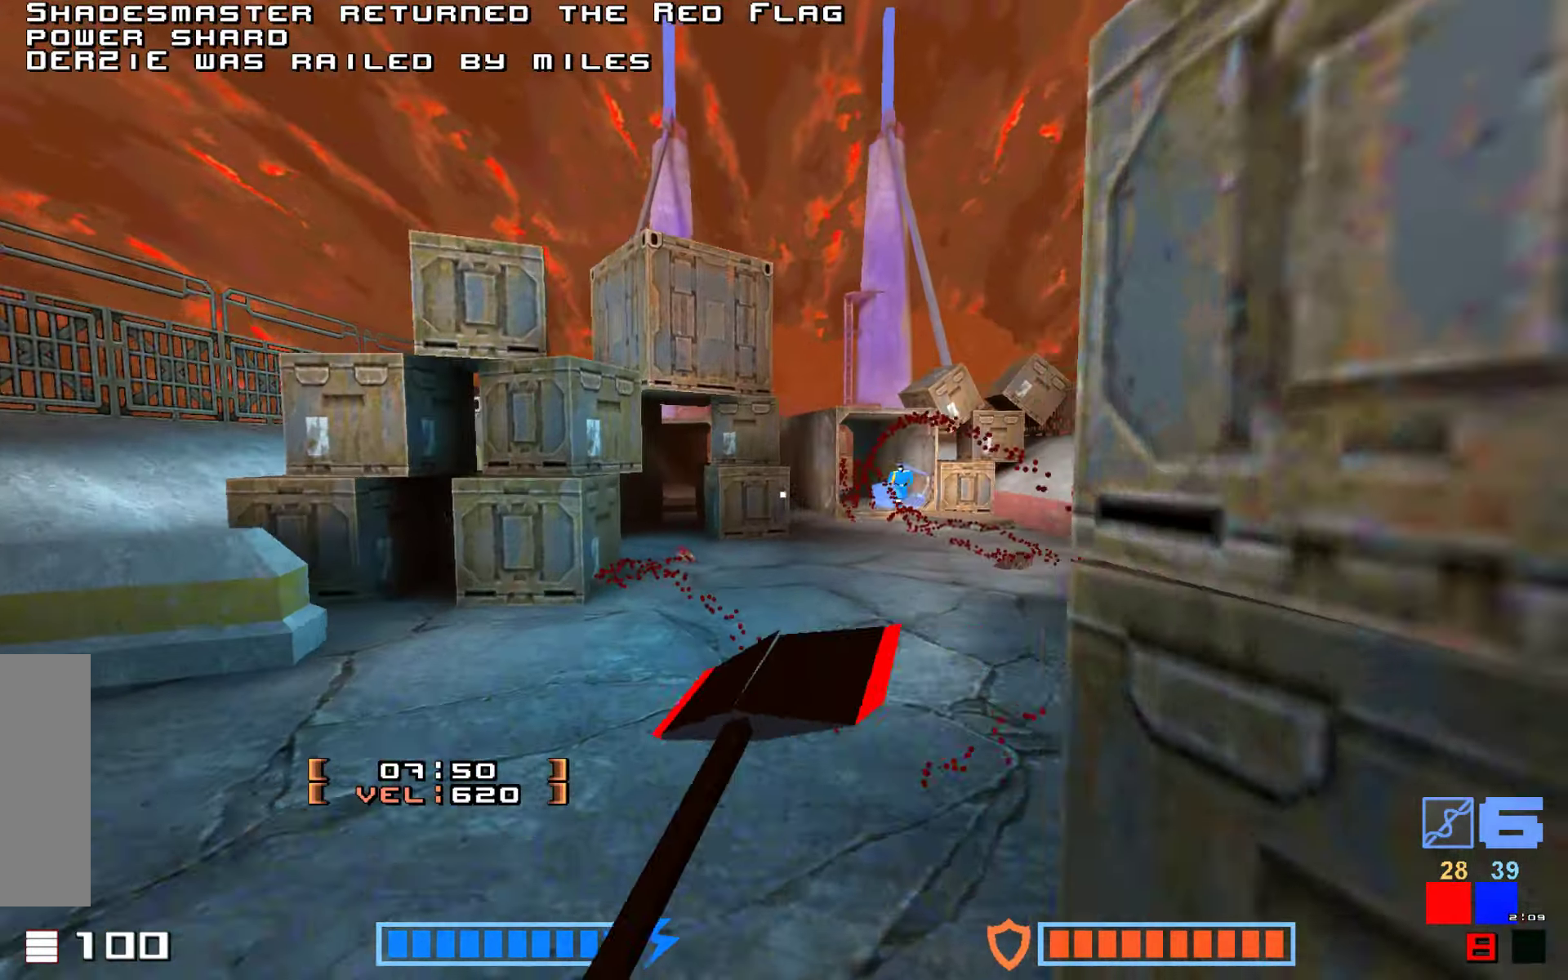
{"keys": ["jump", "up"], "events": [[333, "fire", "down"], [433, "fire", "up"]]}
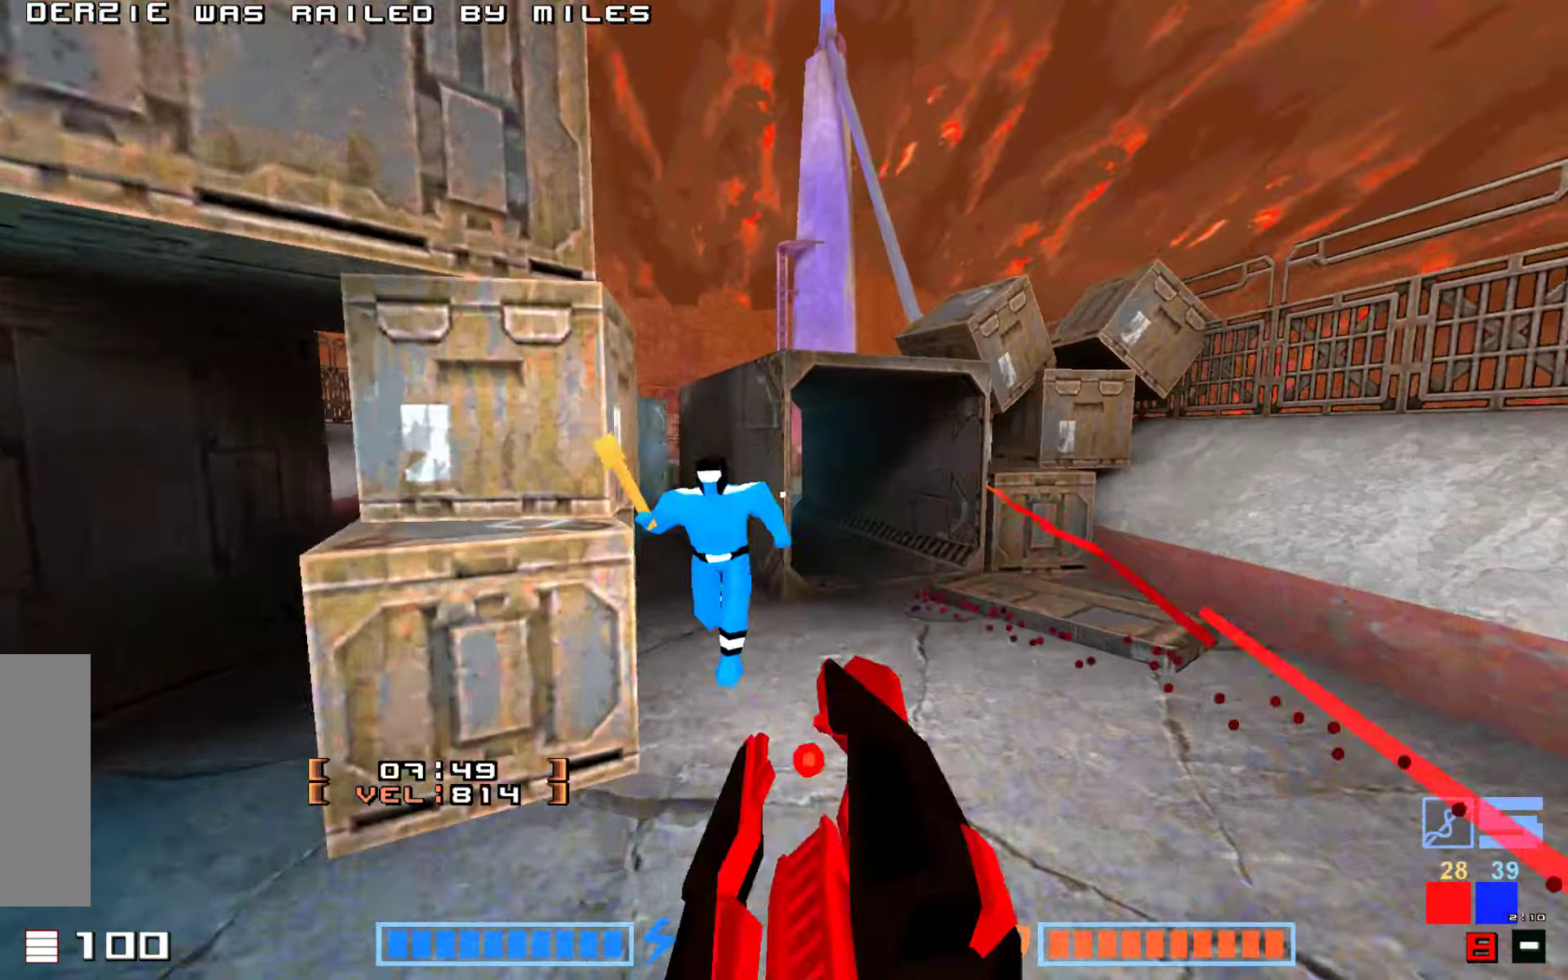
{"keys": ["jump"], "events": [[17, "fire", "down"], [100, "fire", "up"], [183, "fire", "down"], [283, "fire", "up"], [350, "fire", "down"], [483, "fire", "up"], [500, "up", "up"]]}
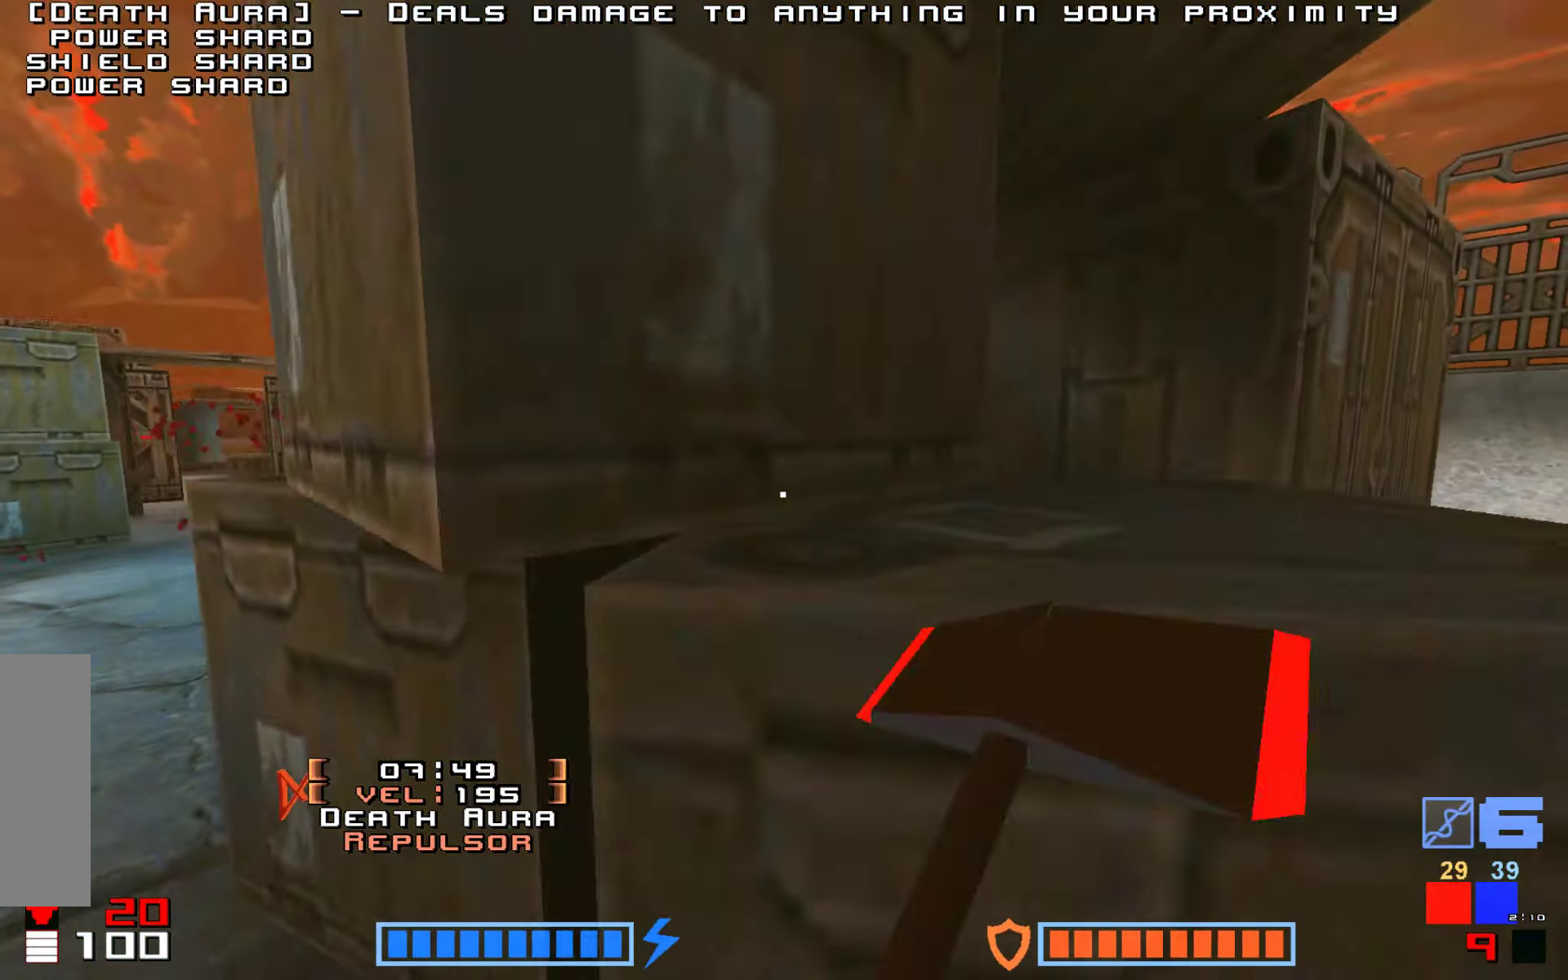
{"keys": ["jump", "up"], "events": [[83, "up", "down"], [200, "jump", "up"], [267, "right", "down"], [300, "up", "up"], [417, "jump", "down"], [417, "right", "up"], [433, "up", "down"]]}
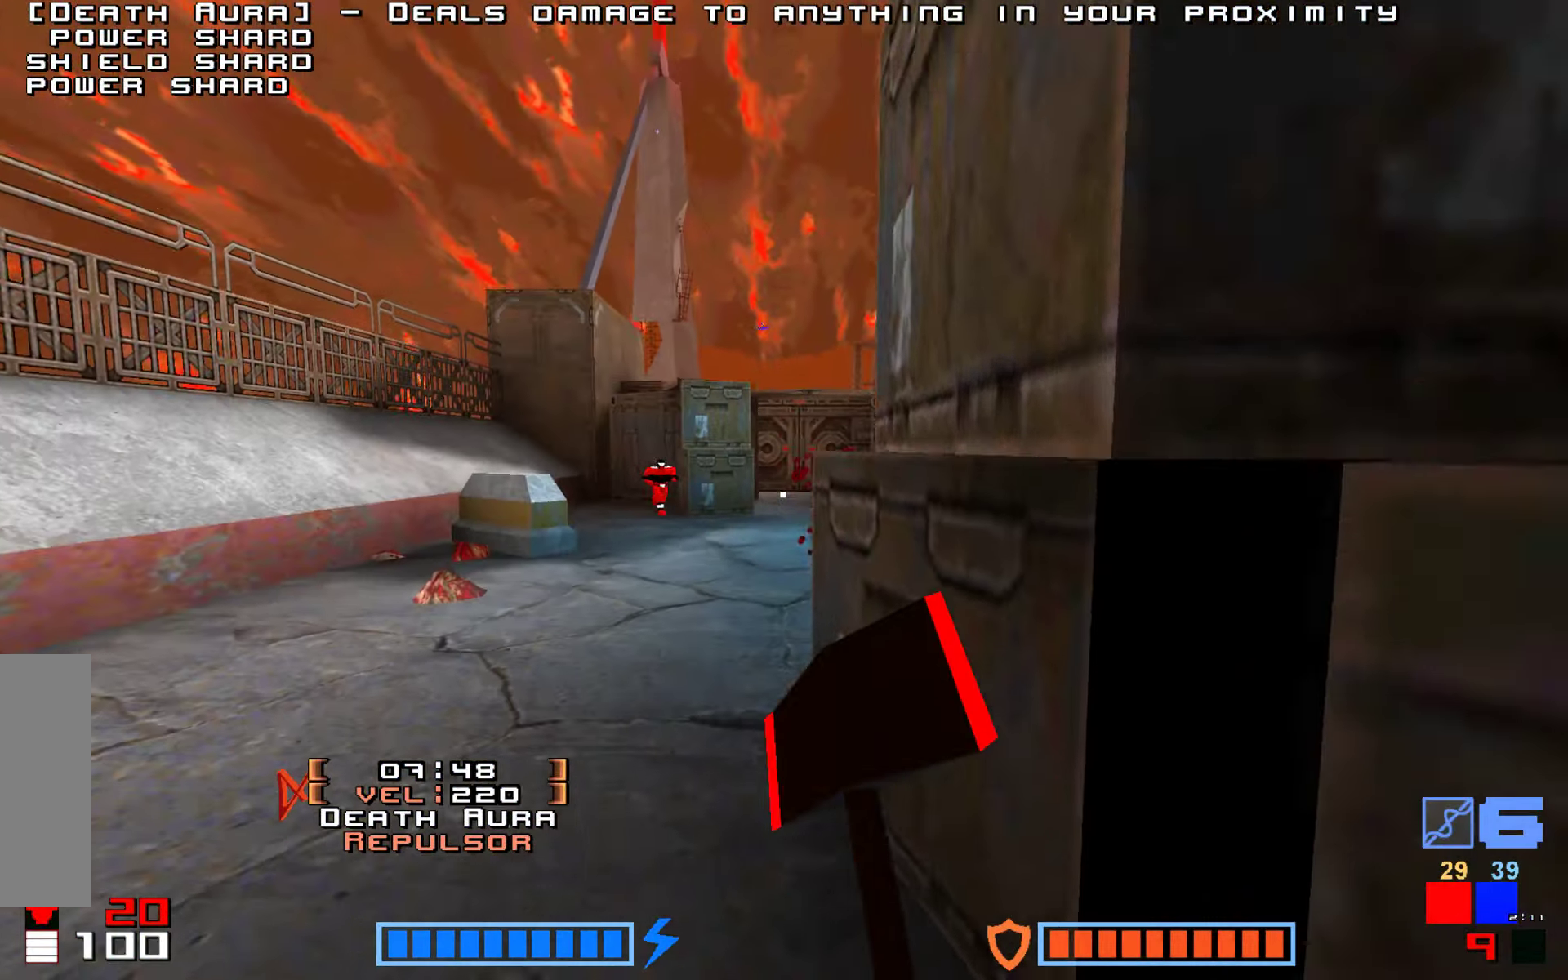
{"keys": ["jump", "up"], "events": [[33, "fire", "down"], [83, "fire", "up"], [233, "fire", "down"], [350, "fire", "up"], [450, "fire", "down"], [500, "fire", "up"]]}
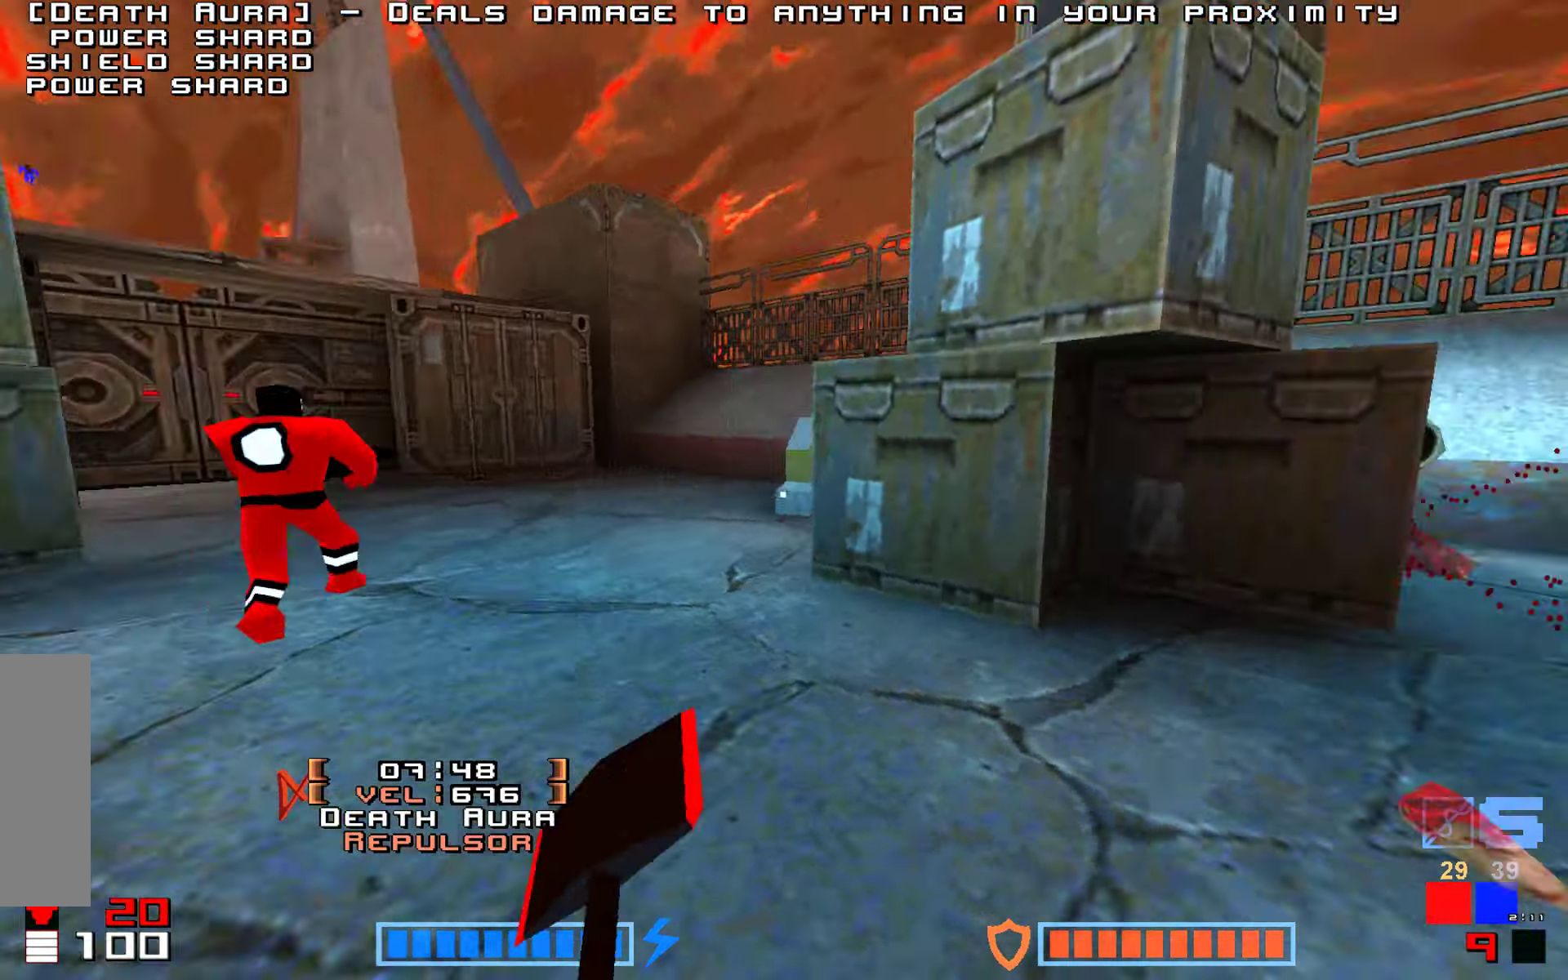
{"keys": ["jump", "up"], "events": [[150, "right", "down"], [417, "right", "up"]]}
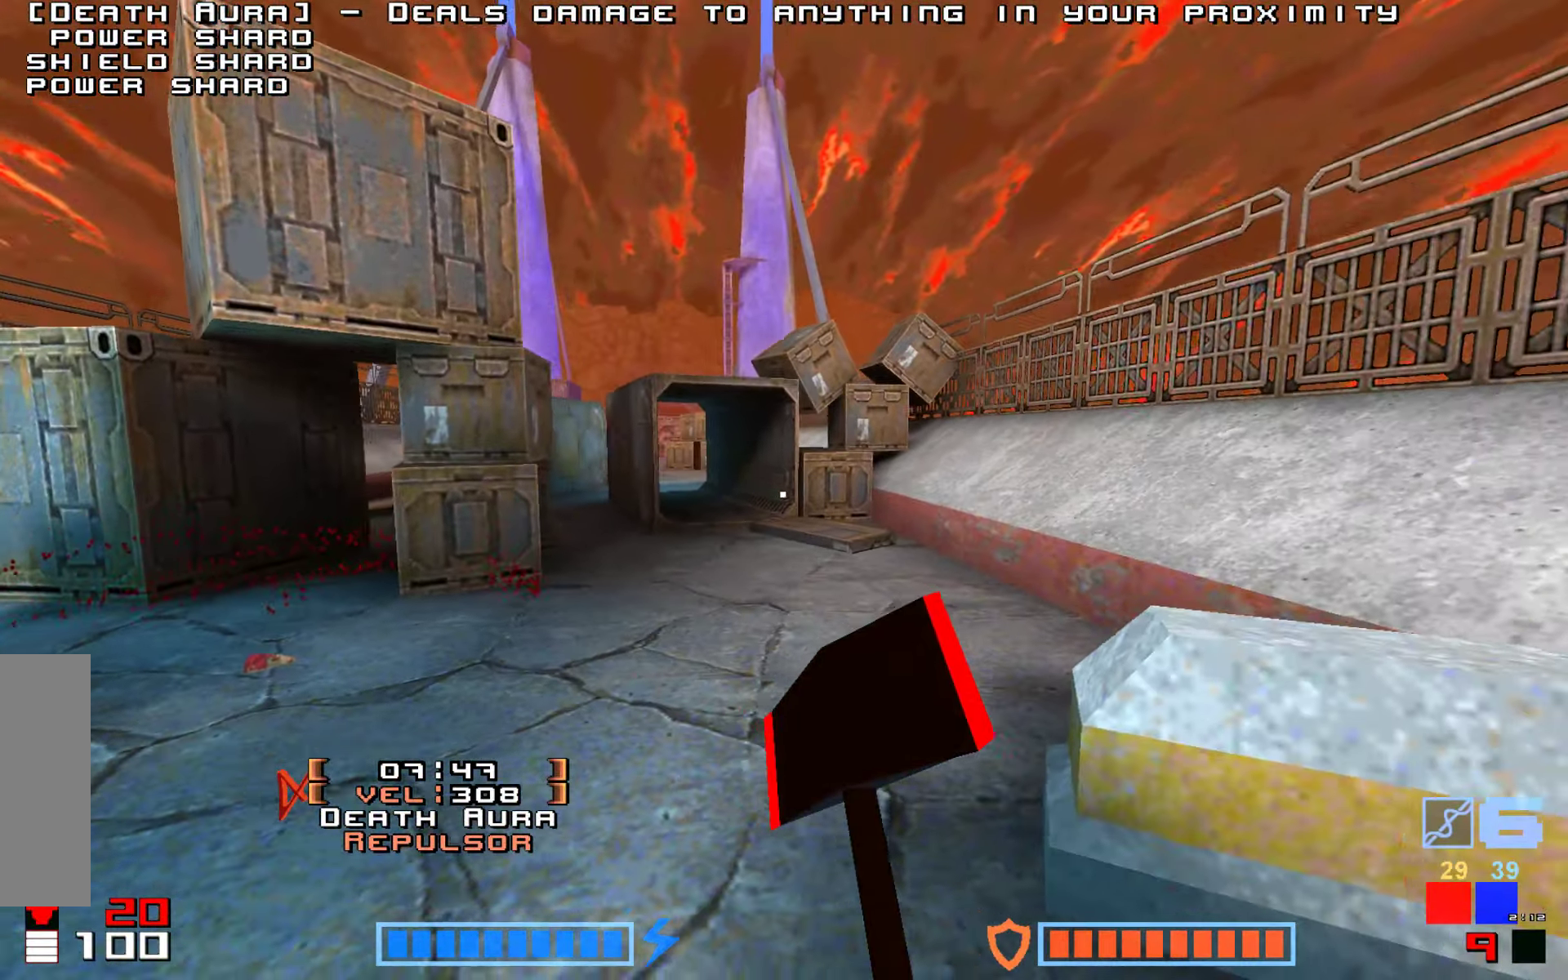
{"keys": ["jump", "up"]}
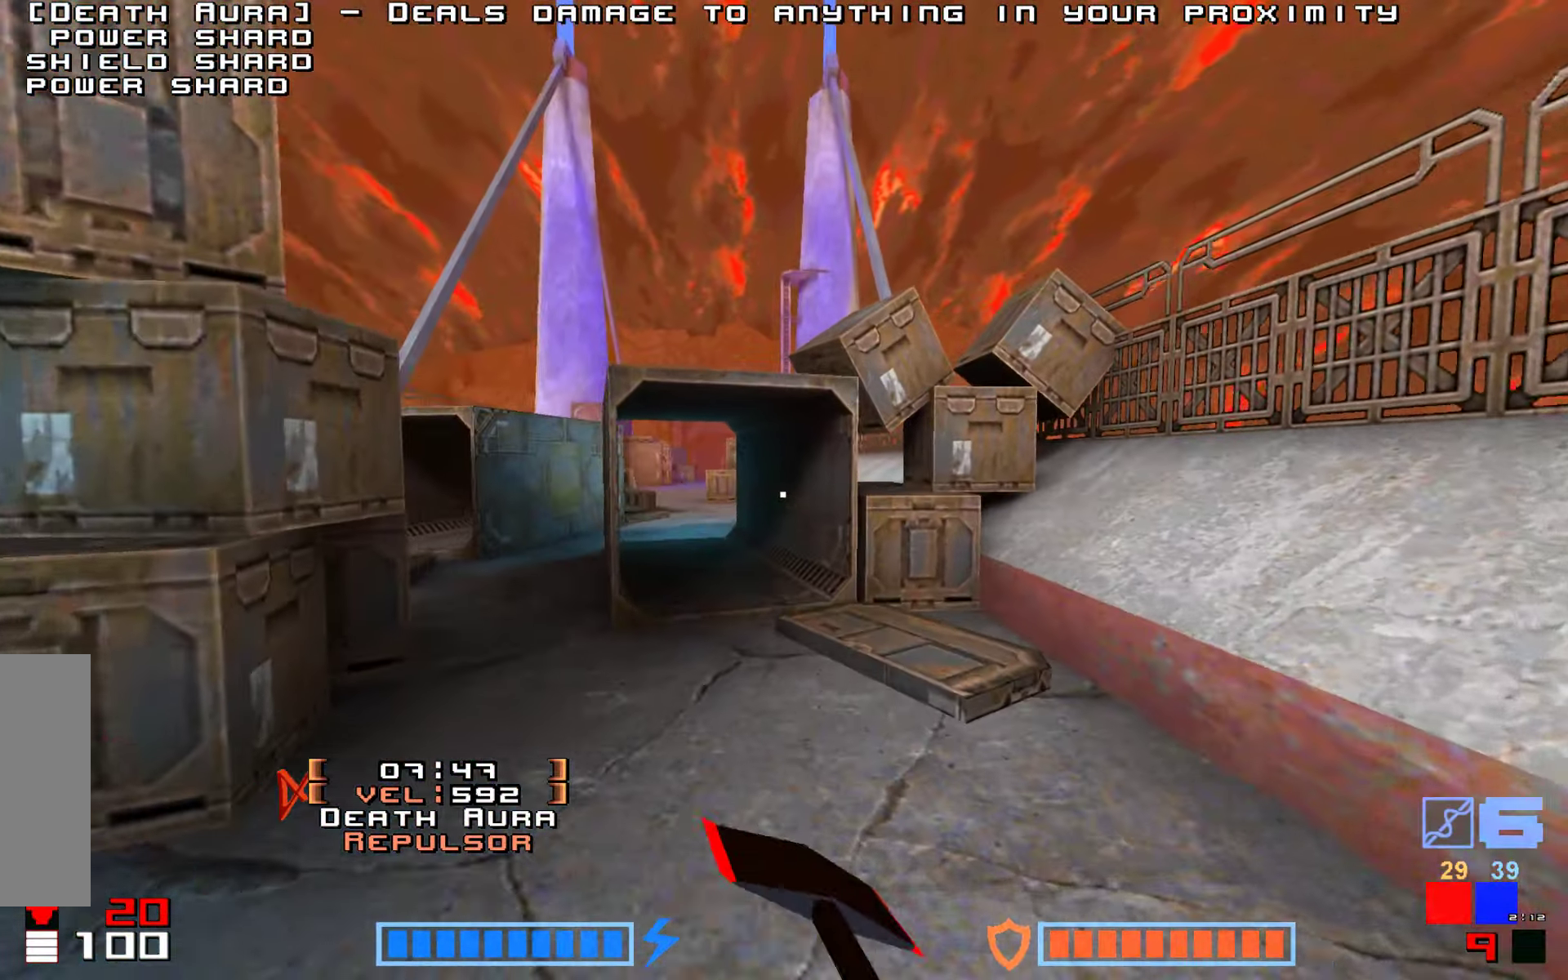
{"keys": ["fire", "jump", "up"], "events": [[350, "fire", "down"]]}
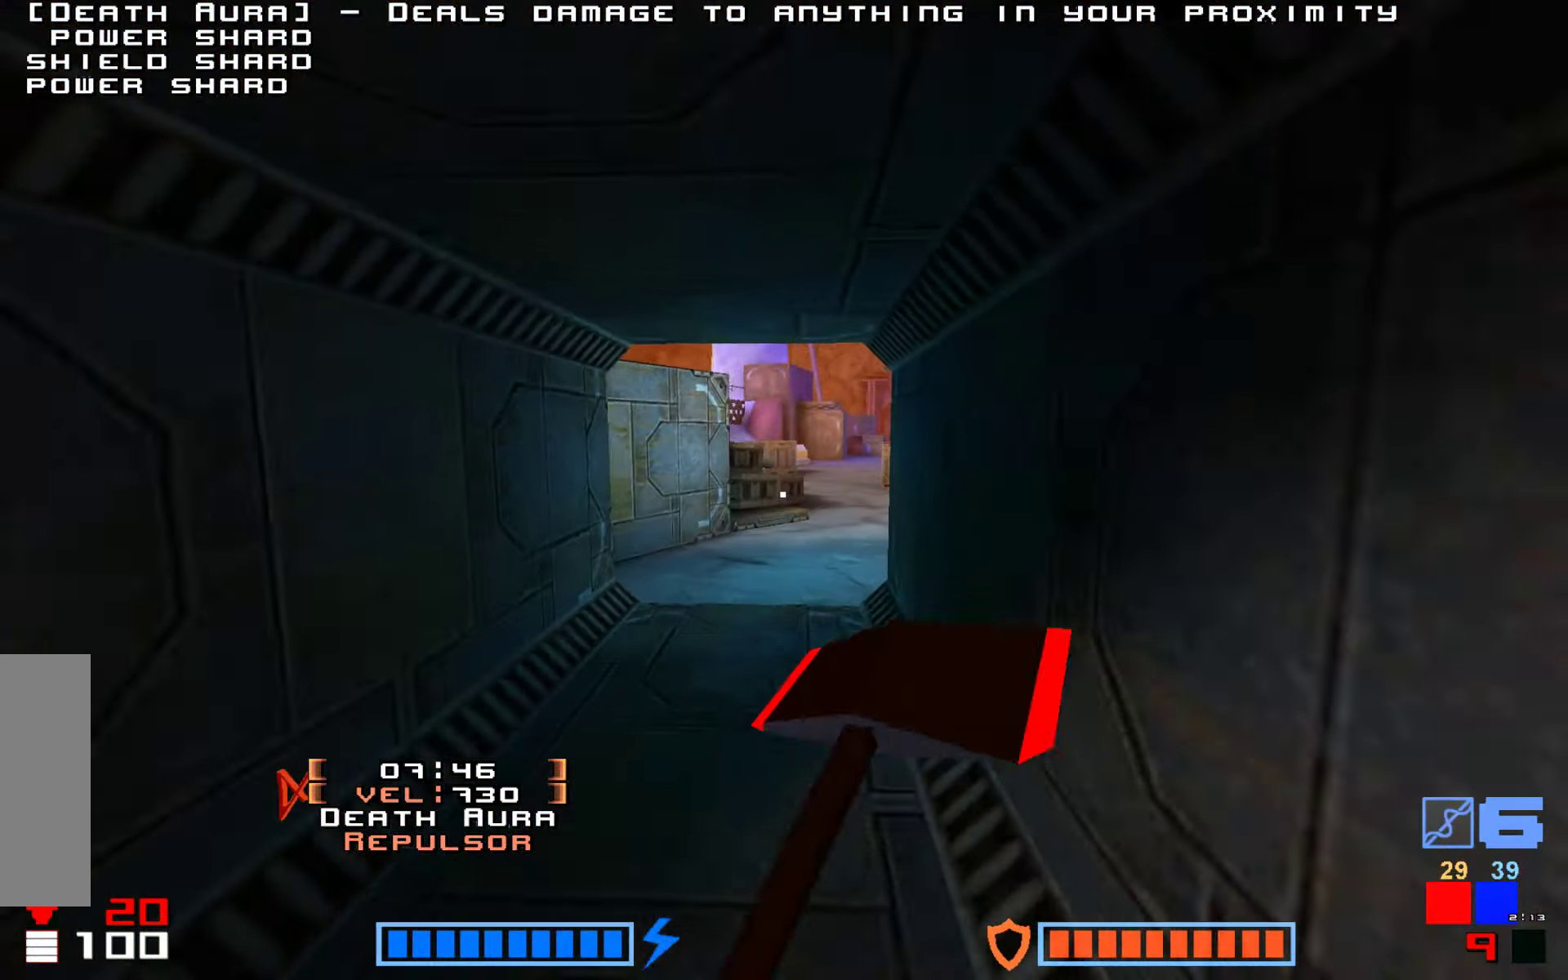
{"keys": ["fire", "jump", "up"], "events": [[50, "fire", "up"], [483, "fire", "down"]]}
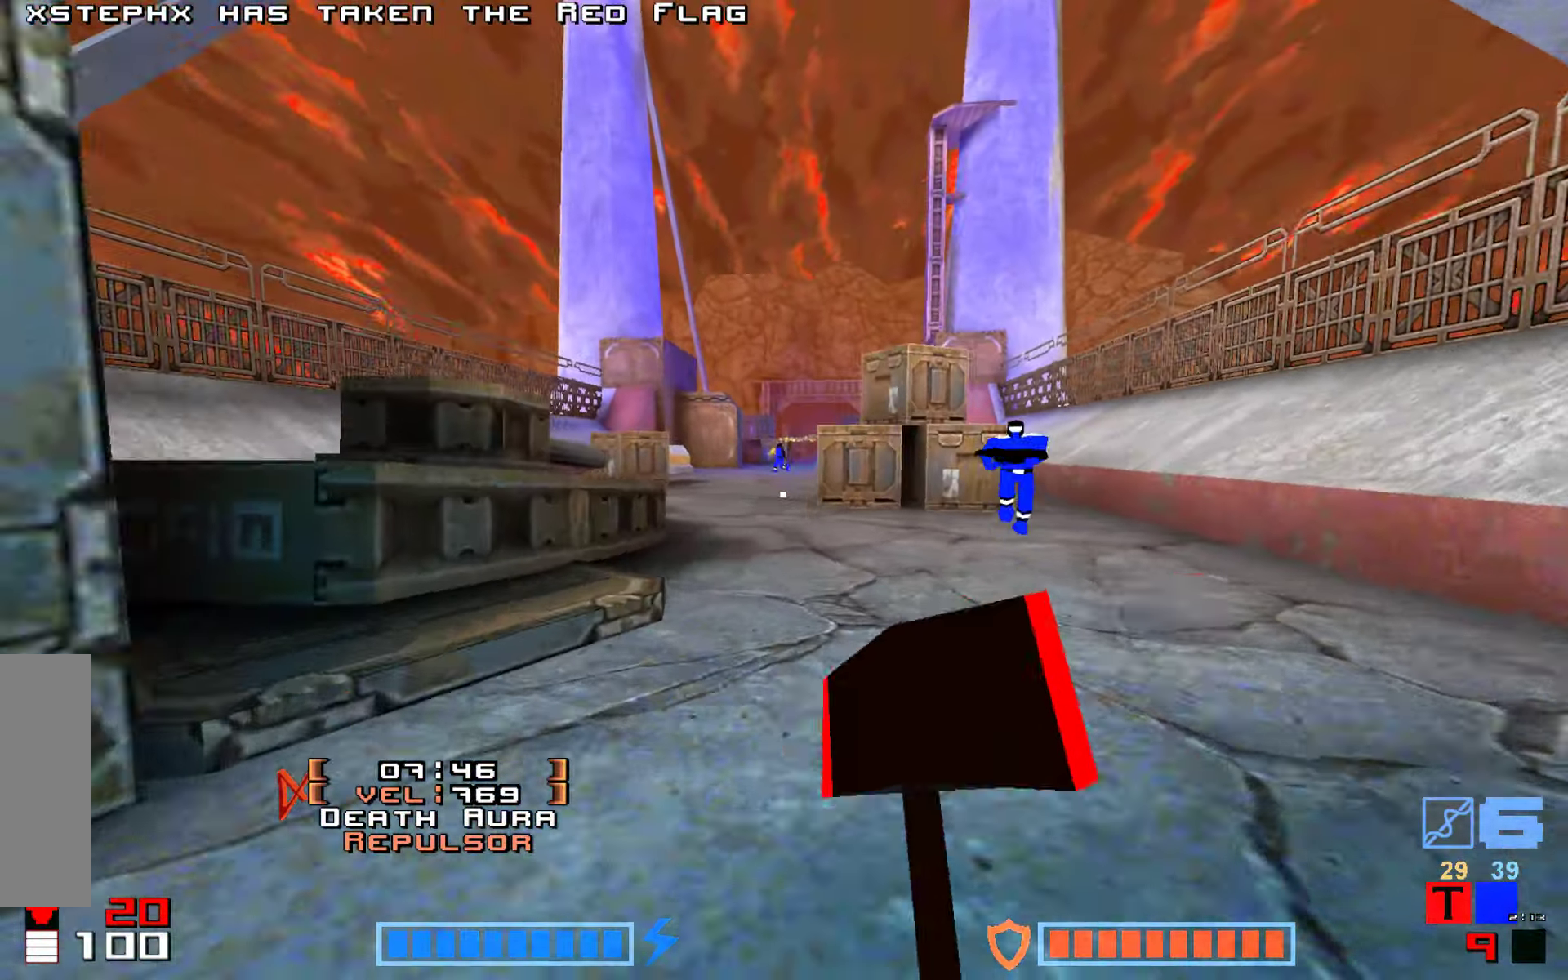
{"keys": ["fire", "jump"], "events": [[250, "fire", "up"], [333, "up", "up"], [467, "fire", "down"]]}
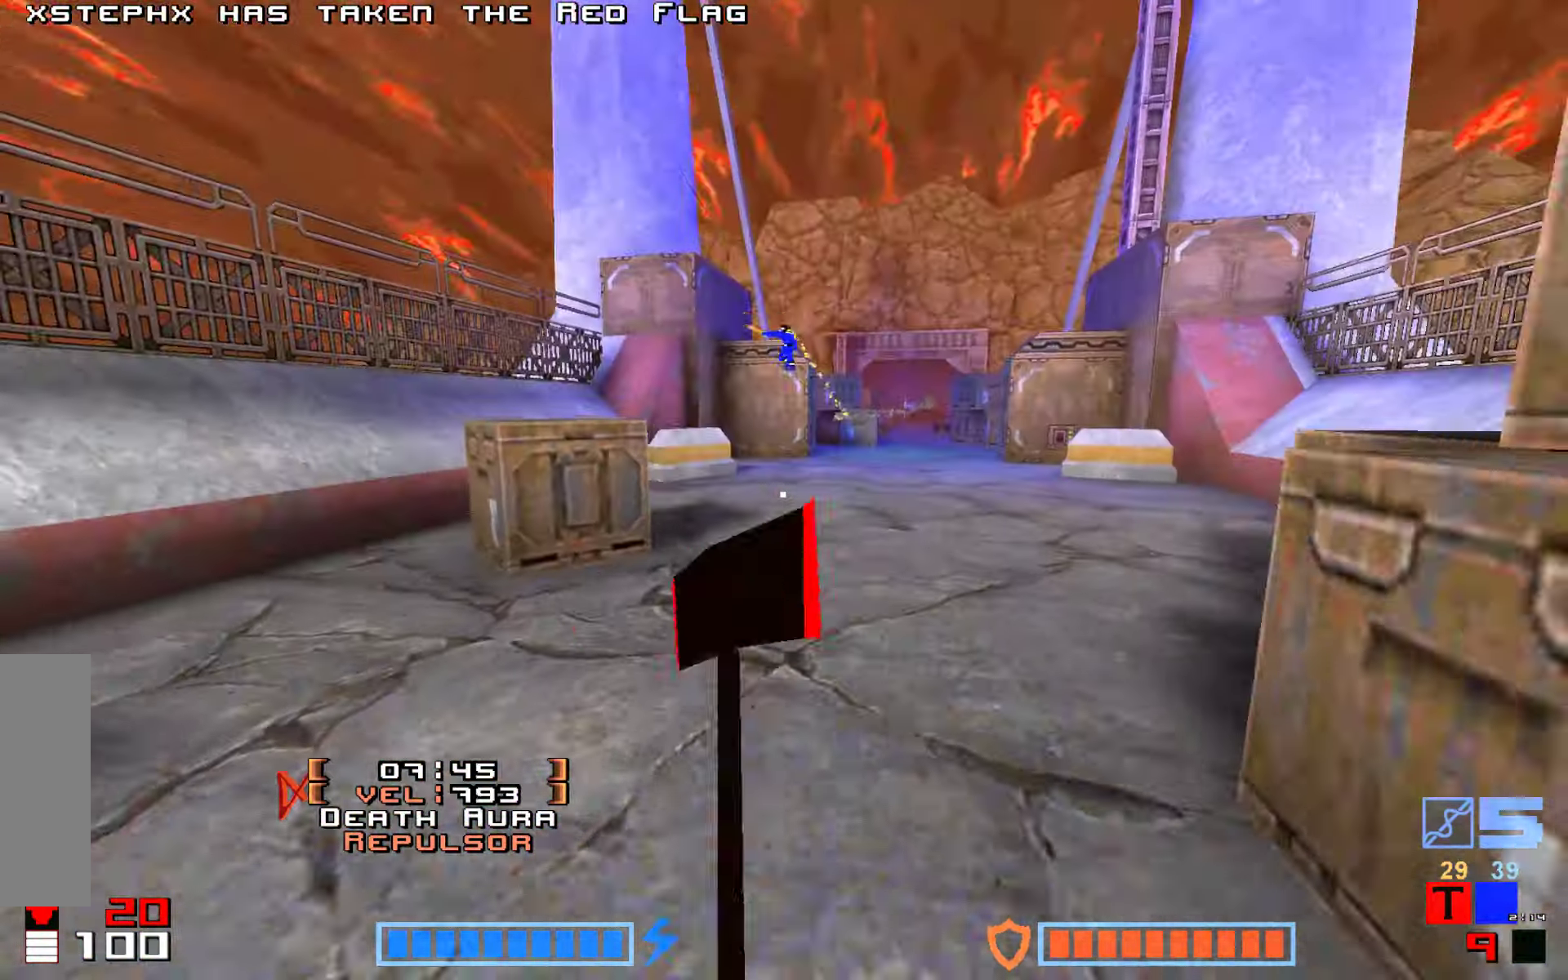
{"keys": ["jump", "up"]}
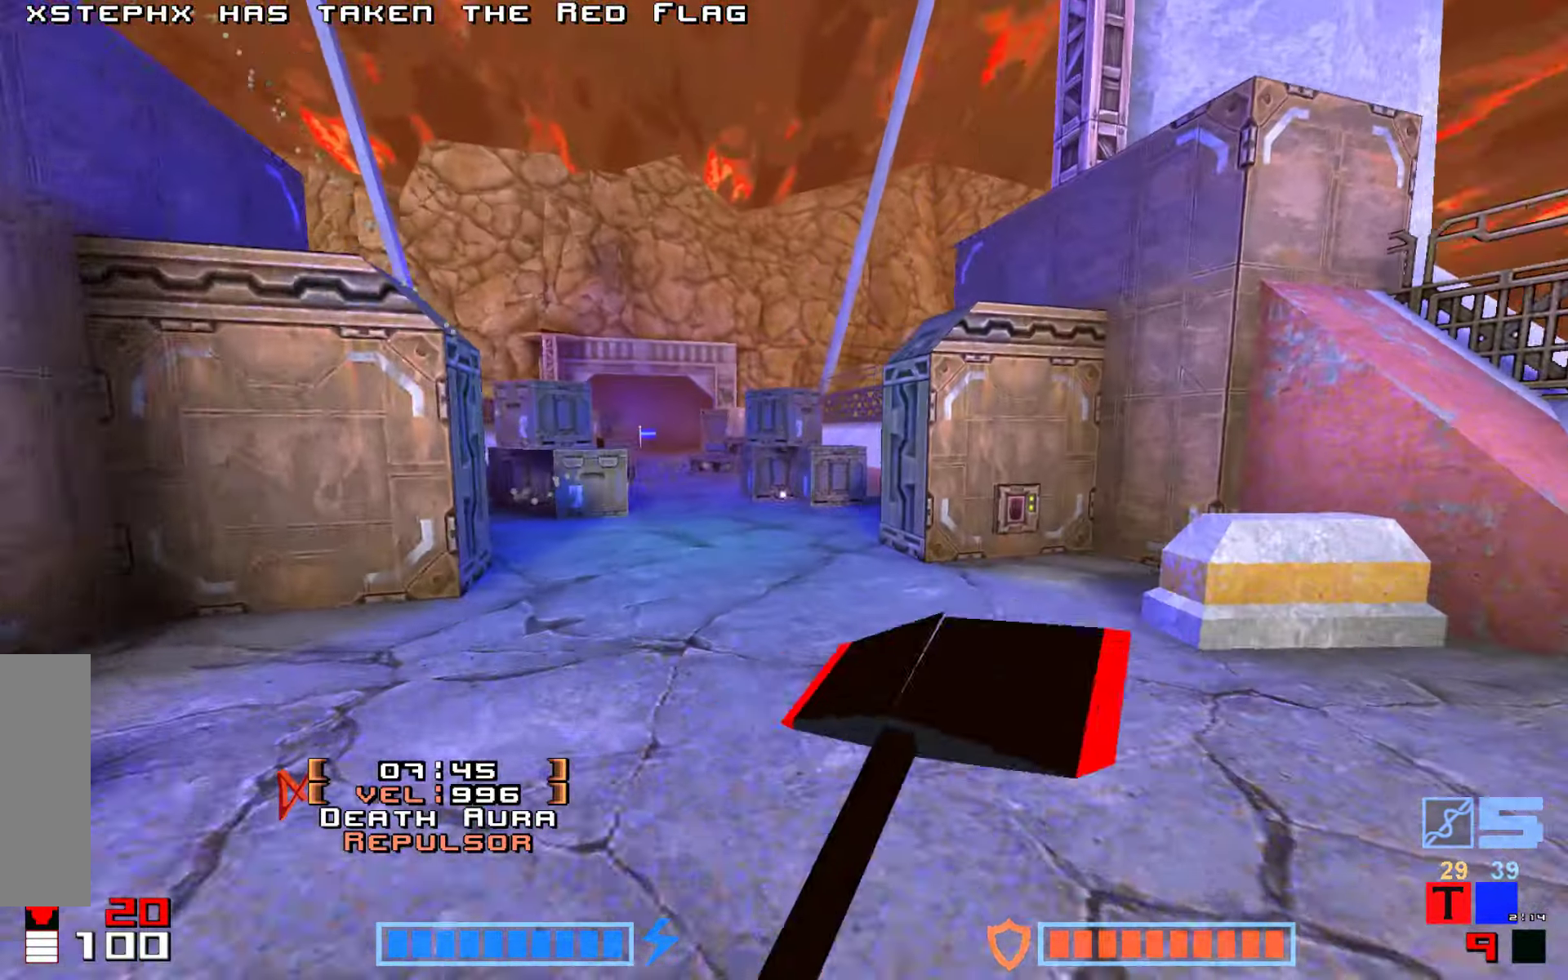
{"keys": ["fire", "jump", "up"], "events": [[33, "fire", "down"], [133, "fire", "up"], [267, "right", "down"], [433, "right", "up"], [500, "fire", "down"]]}
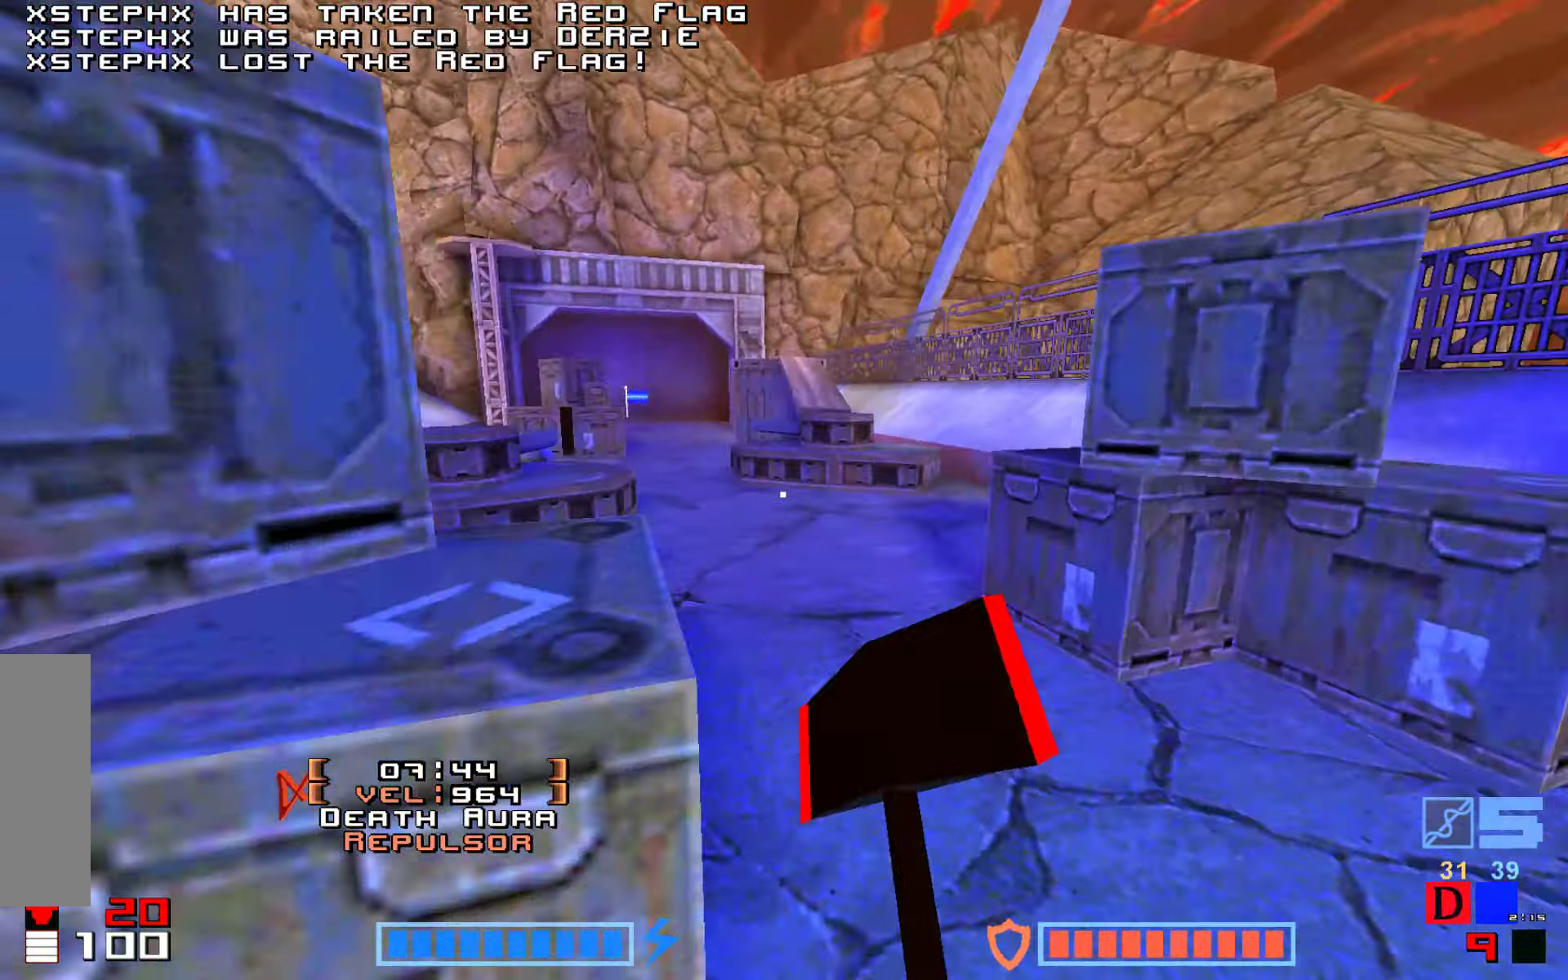
{"keys": ["fire", "jump", "up"], "events": [[17, "jump", "up"], [84, "jump", "down"], [117, "fire", "up"], [284, "fire", "down"]]}
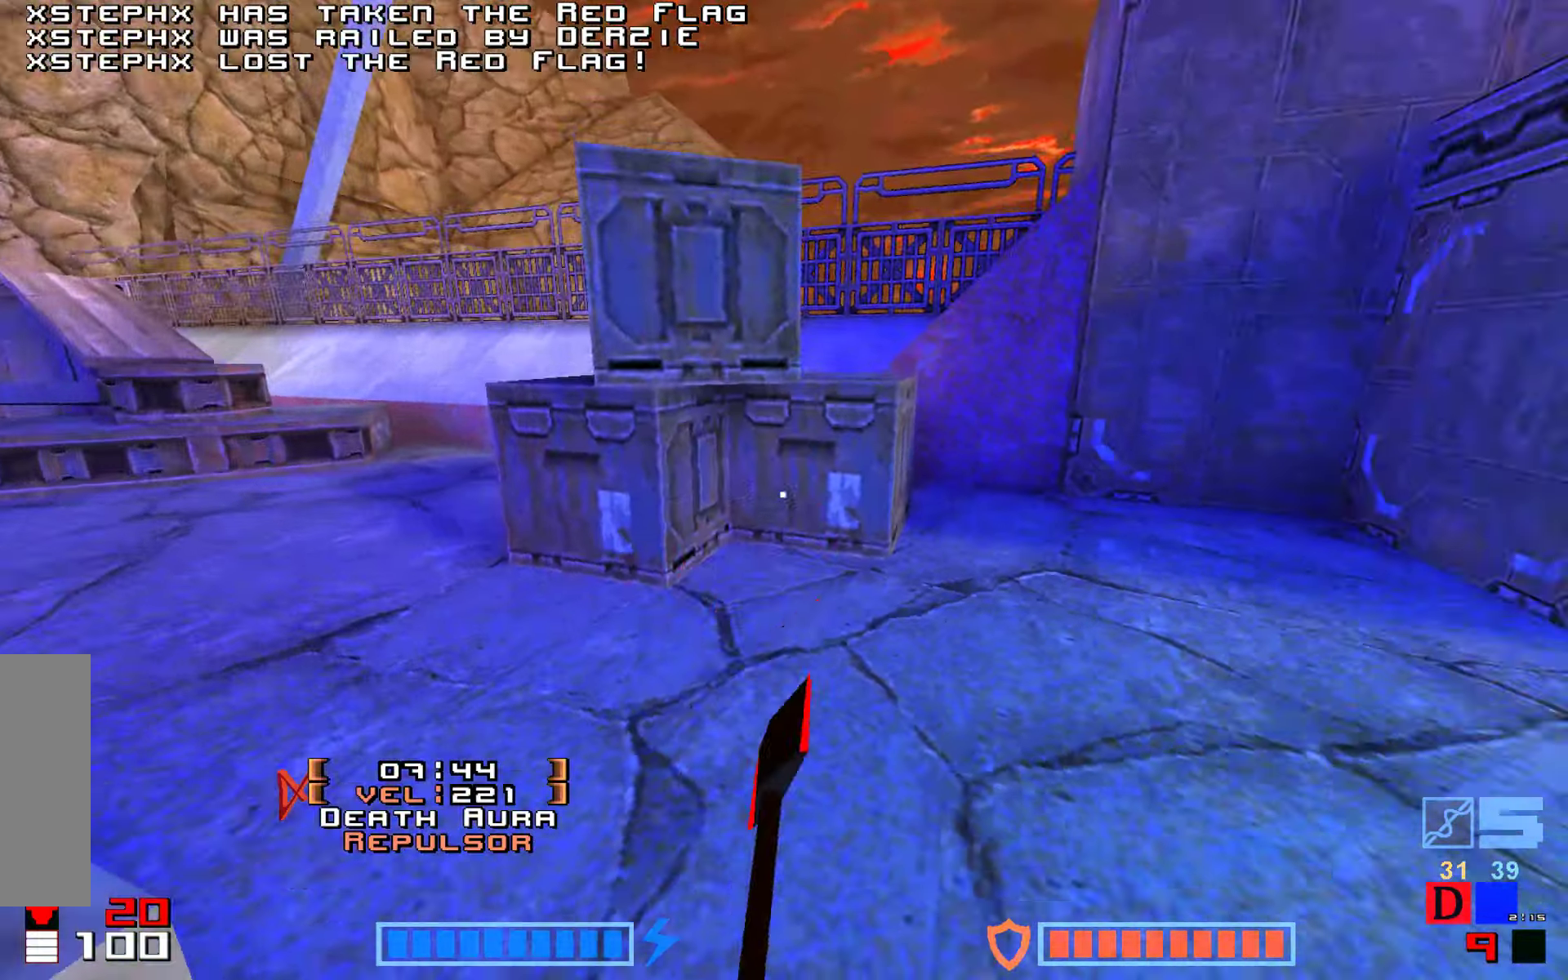
{"keys": [], "events": [[434, "fire", "up"], [434, "up", "up"], [484, "jump", "up"]]}
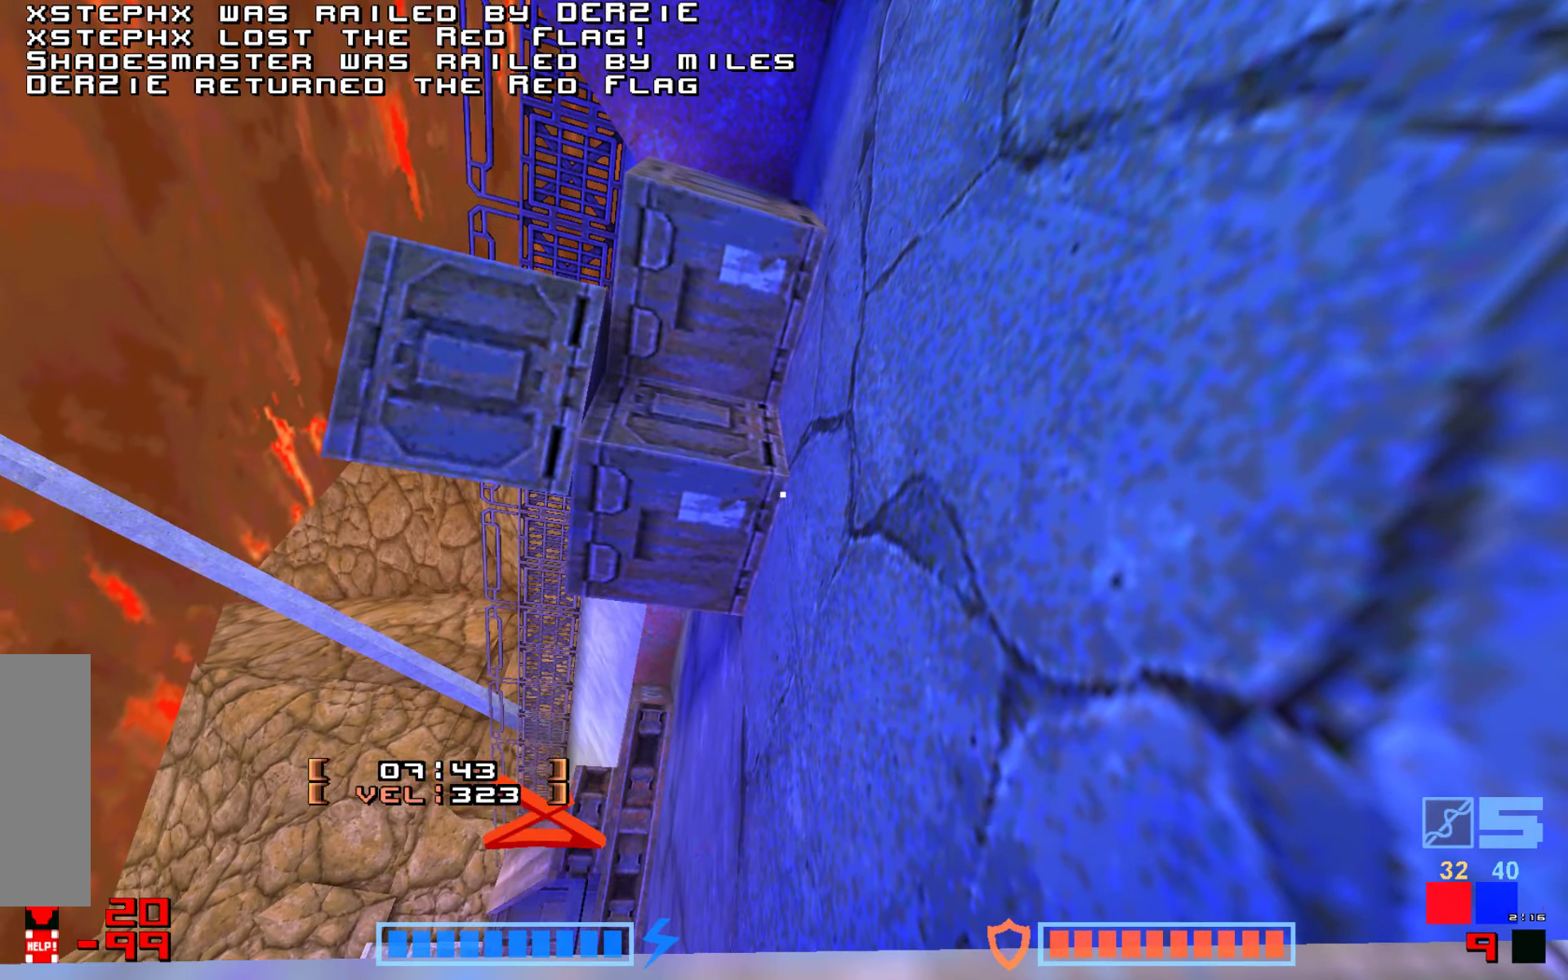
{"keys": ["jump"], "events": [[250, "fire", "down"], [284, "jump", "down"], [334, "fire", "up"], [417, "jump", "up"], [434, "fire", "down"], [500, "fire", "up"], [500, "jump", "down"]]}
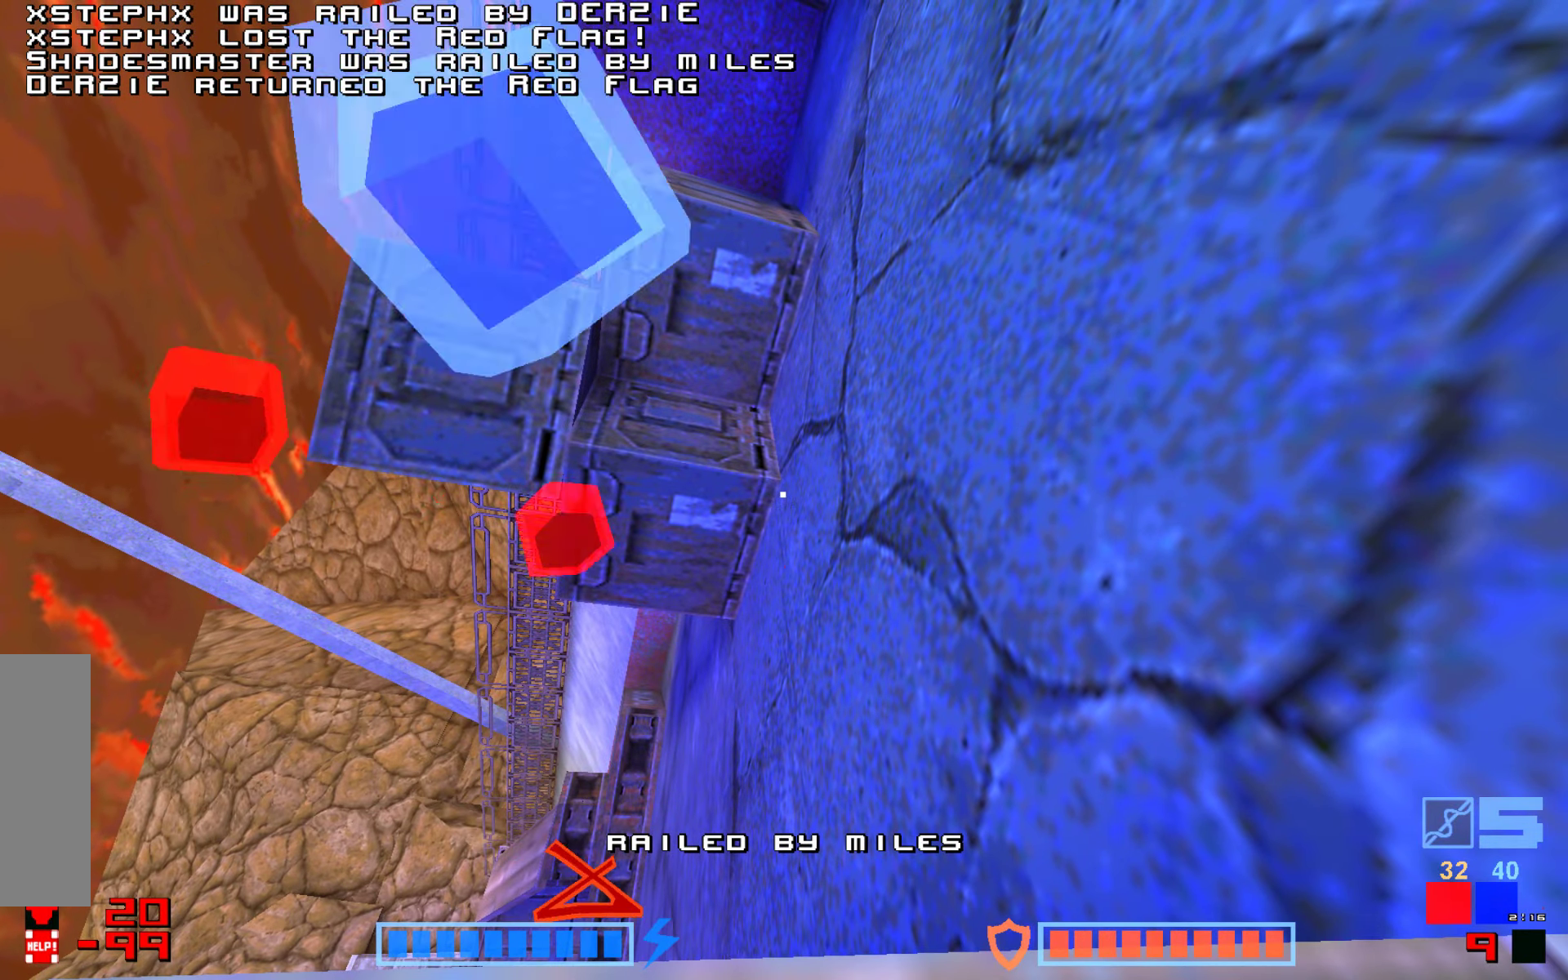
{"keys": [], "events": [[67, "fire", "down"], [84, "jump", "up"], [150, "fire", "up"], [200, "jump", "down"], [250, "fire", "down"], [284, "jump", "up"], [334, "fire", "up"], [384, "jump", "down"], [400, "fire", "down"], [484, "jump", "up"], [500, "fire", "up"]]}
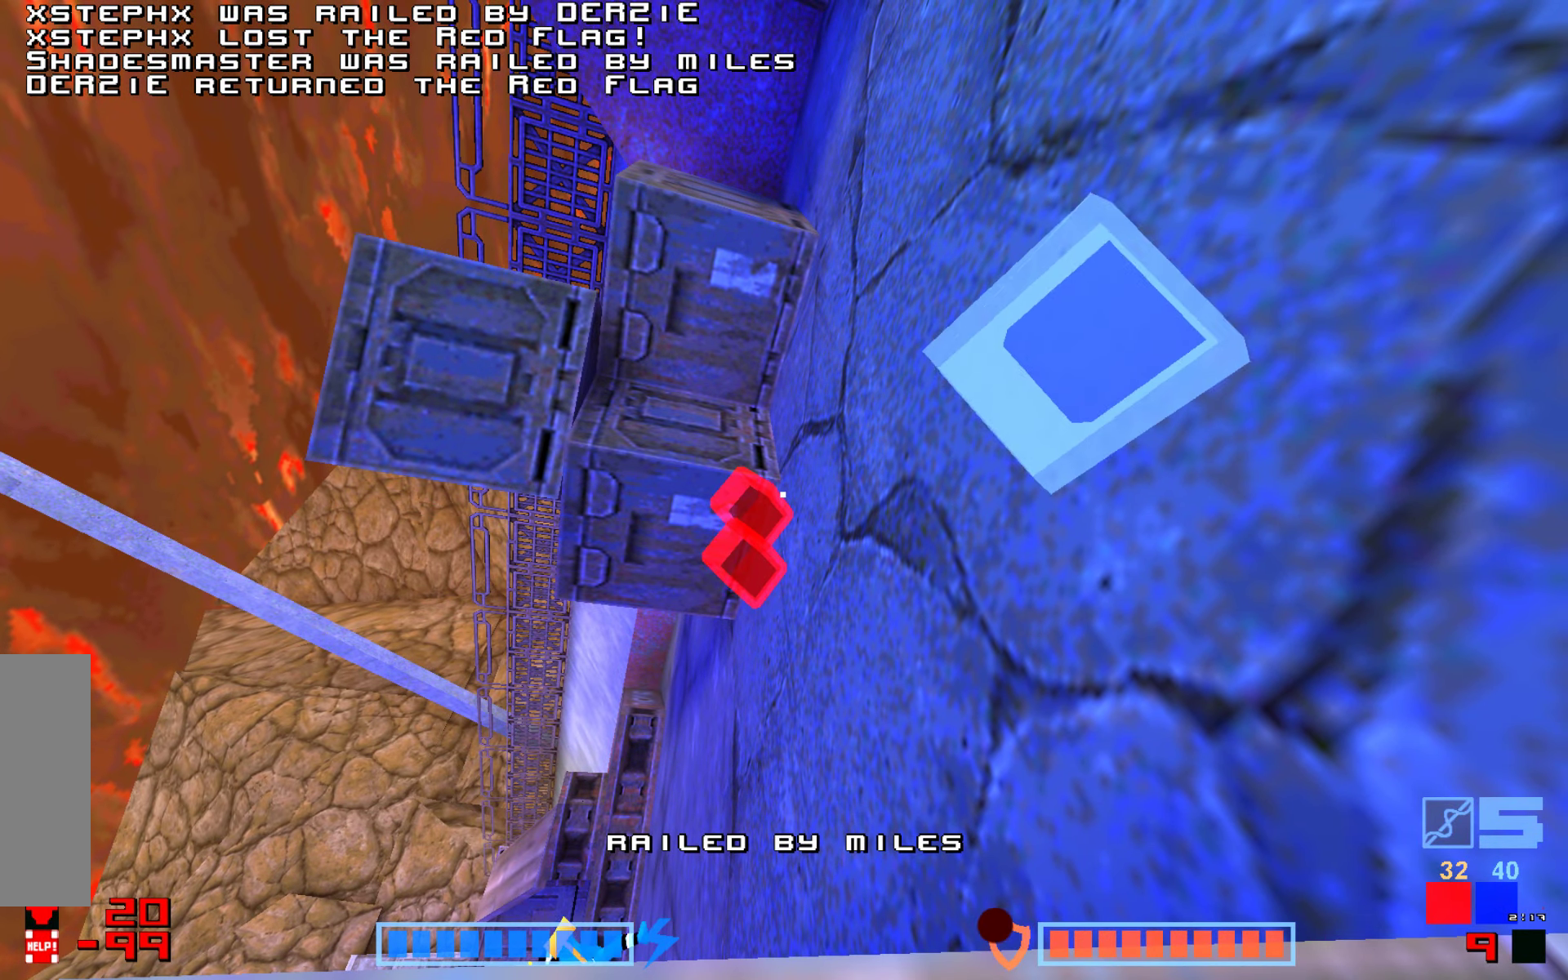
{"keys": [], "events": [[67, "fire", "down"], [67, "jump", "down"], [134, "fire", "up"], [184, "jump", "up"], [250, "fire", "down"], [284, "jump", "down"], [300, "fire", "up"], [400, "fire", "down"], [400, "jump", "up"], [484, "fire", "up"]]}
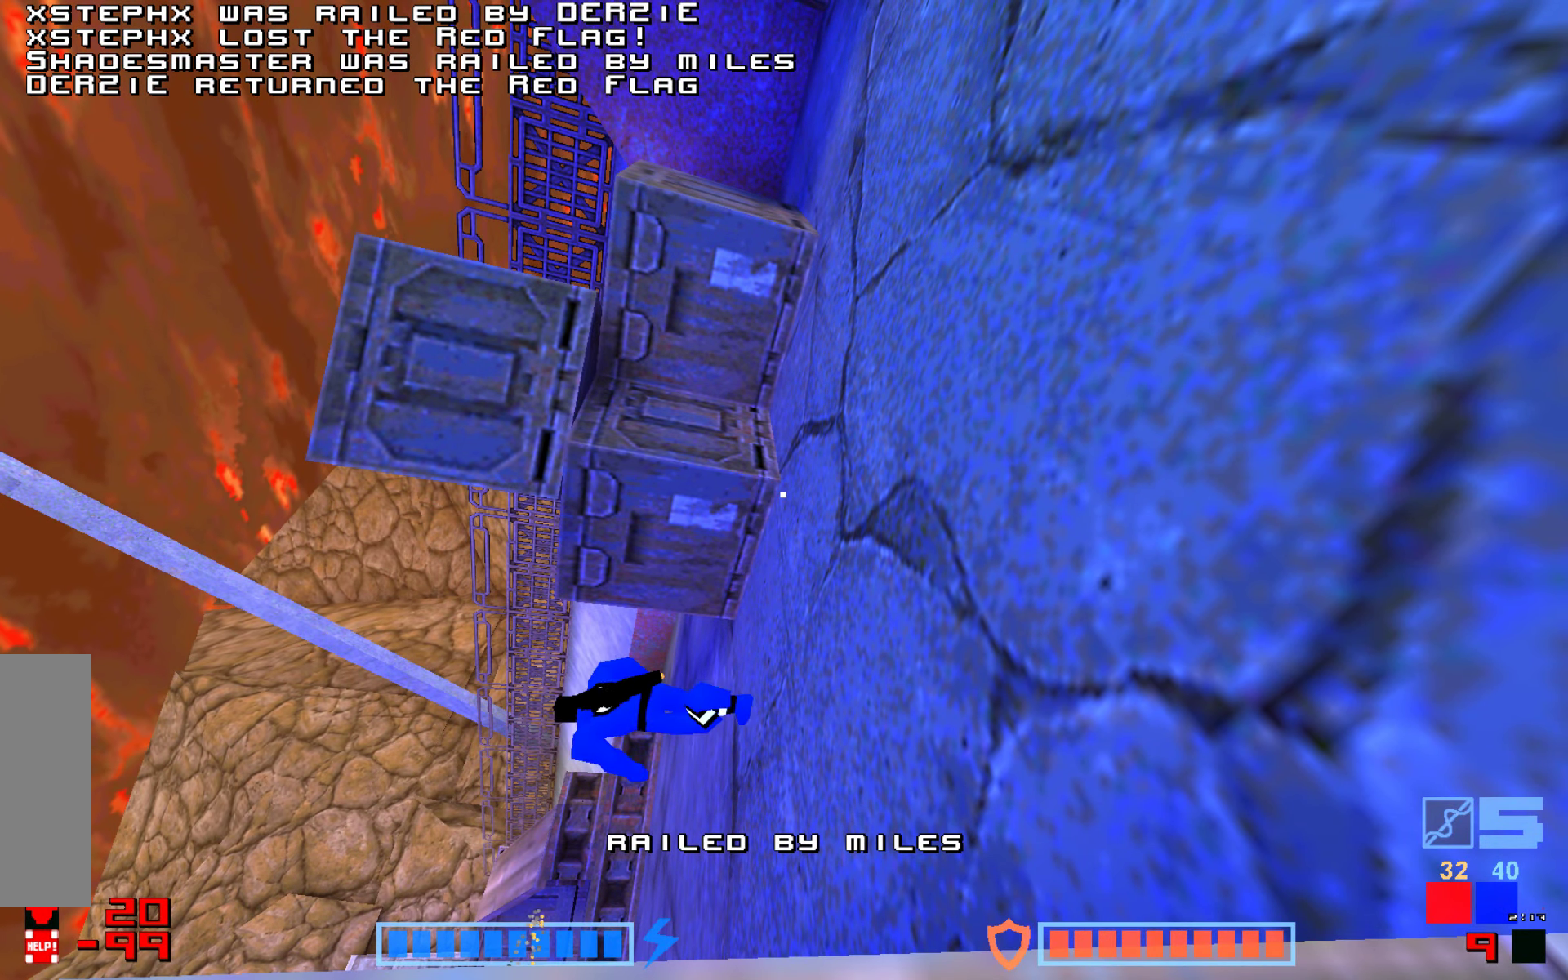
{"keys": ["fire", "jump"], "events": [[17, "jump", "down"], [100, "fire", "down"], [134, "jump", "up"], [200, "fire", "up"], [234, "jump", "down"], [317, "fire", "down"], [367, "jump", "up"], [400, "fire", "up"], [467, "jump", "down"], [484, "fire", "down"]]}
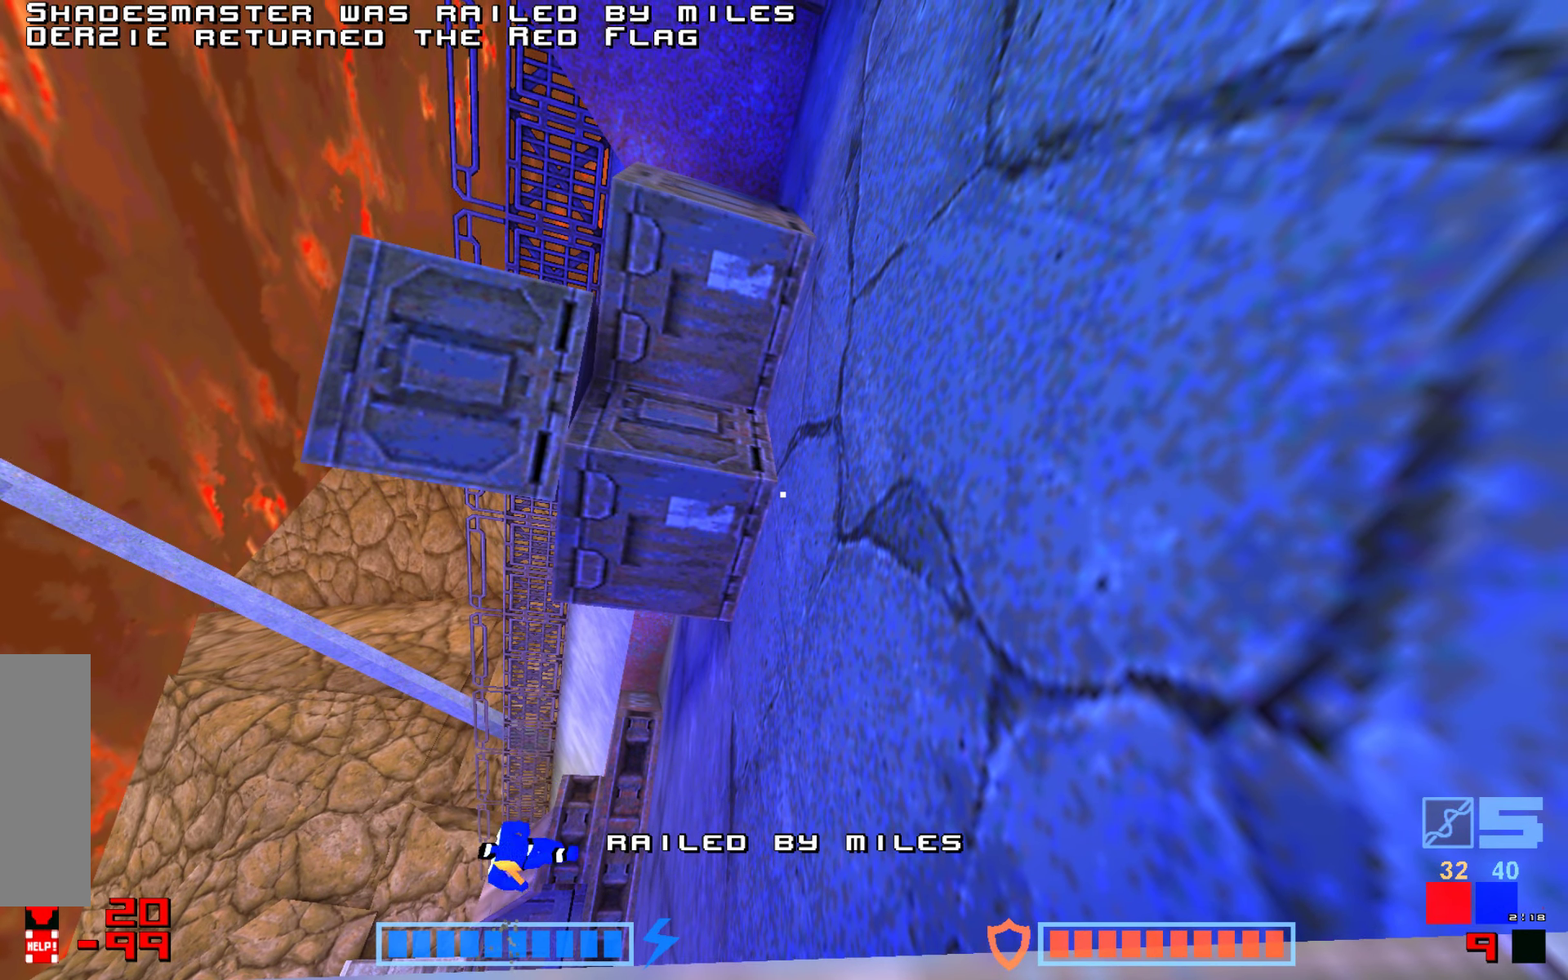
{"keys": []}